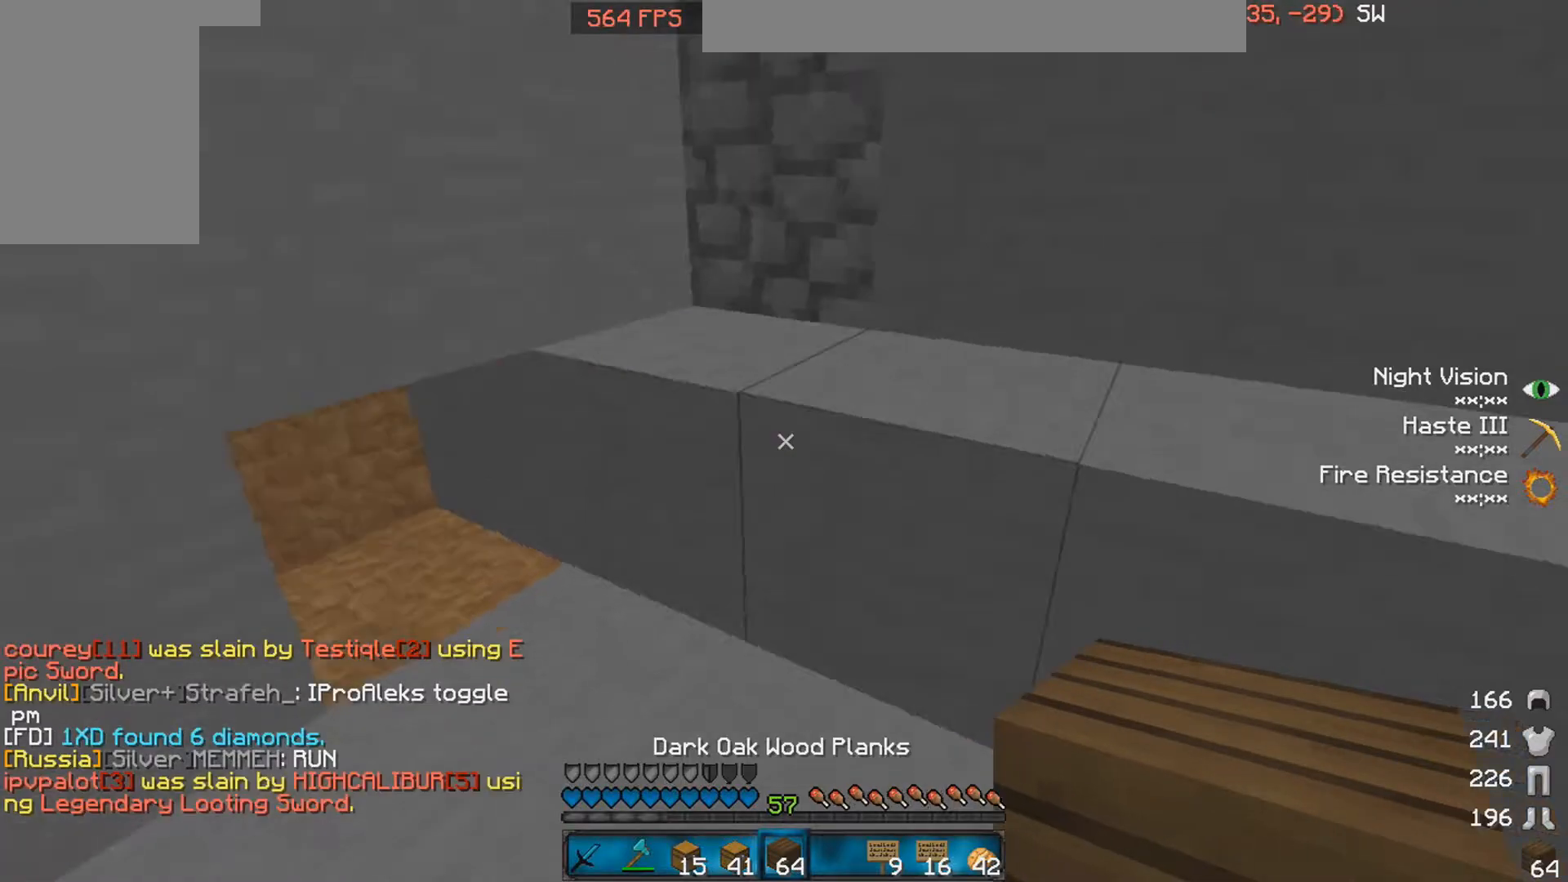
Gameplay with keyboard and mouse; each line is a JSON object with the keys and mouse buttons held at the frame after it. "events" lists presses ("down") and releases ("up") of "a", "d", "s", "space", "w", "mouse_left" and "mouse_right" between this image and that frame as [ms after this image, input, new state], when the widget could be followed in between. "mouse_left", "mouse_right" = the "left", "right" buttons of the "mouse" list. No other keys are recorded. Fast repeated clicks can show as one long hold. Mouse movement is not recorded.
{"keys": ["d", "w"], "mouse": [], "events": [[200, "d", "down"], [200, "w", "down"]]}
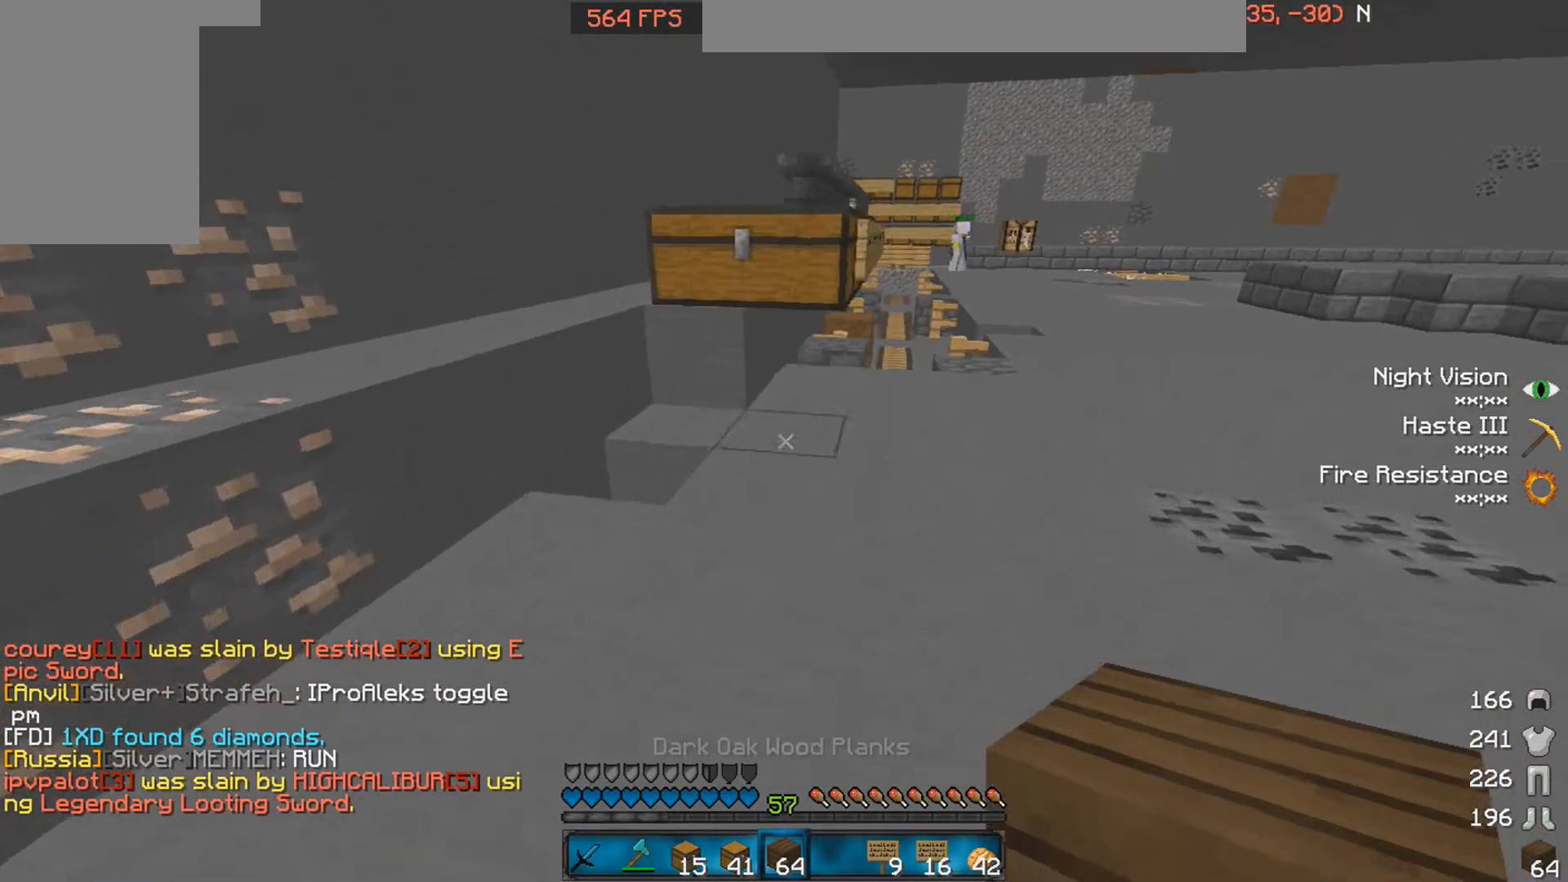
{"keys": ["d", "w"], "mouse": [], "events": []}
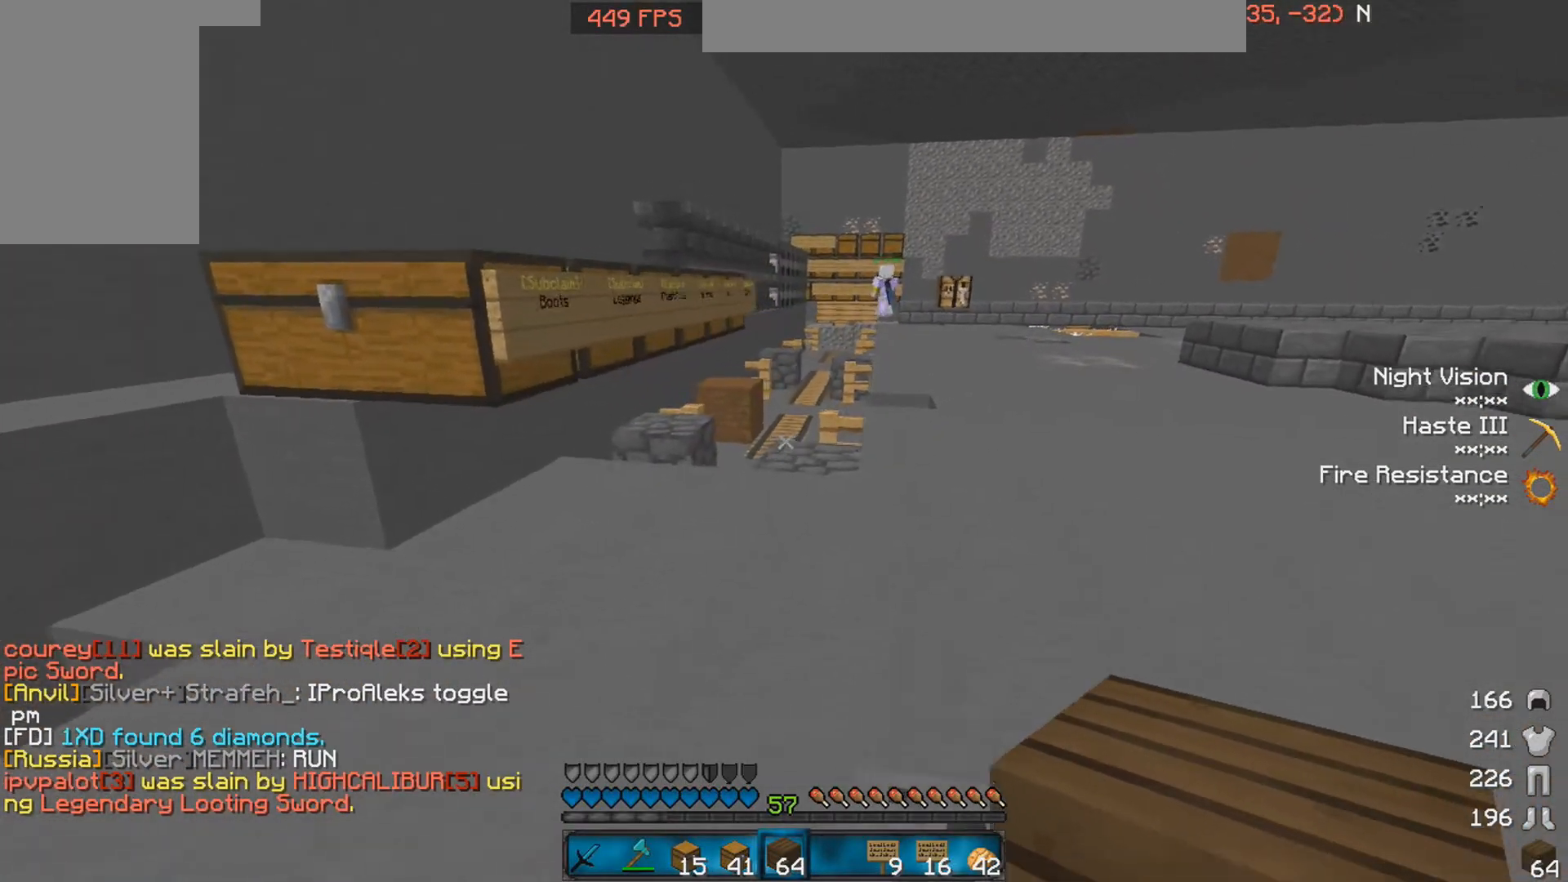
{"keys": [], "mouse": [], "events": [[100, "w", "up"], [250, "d", "up"]]}
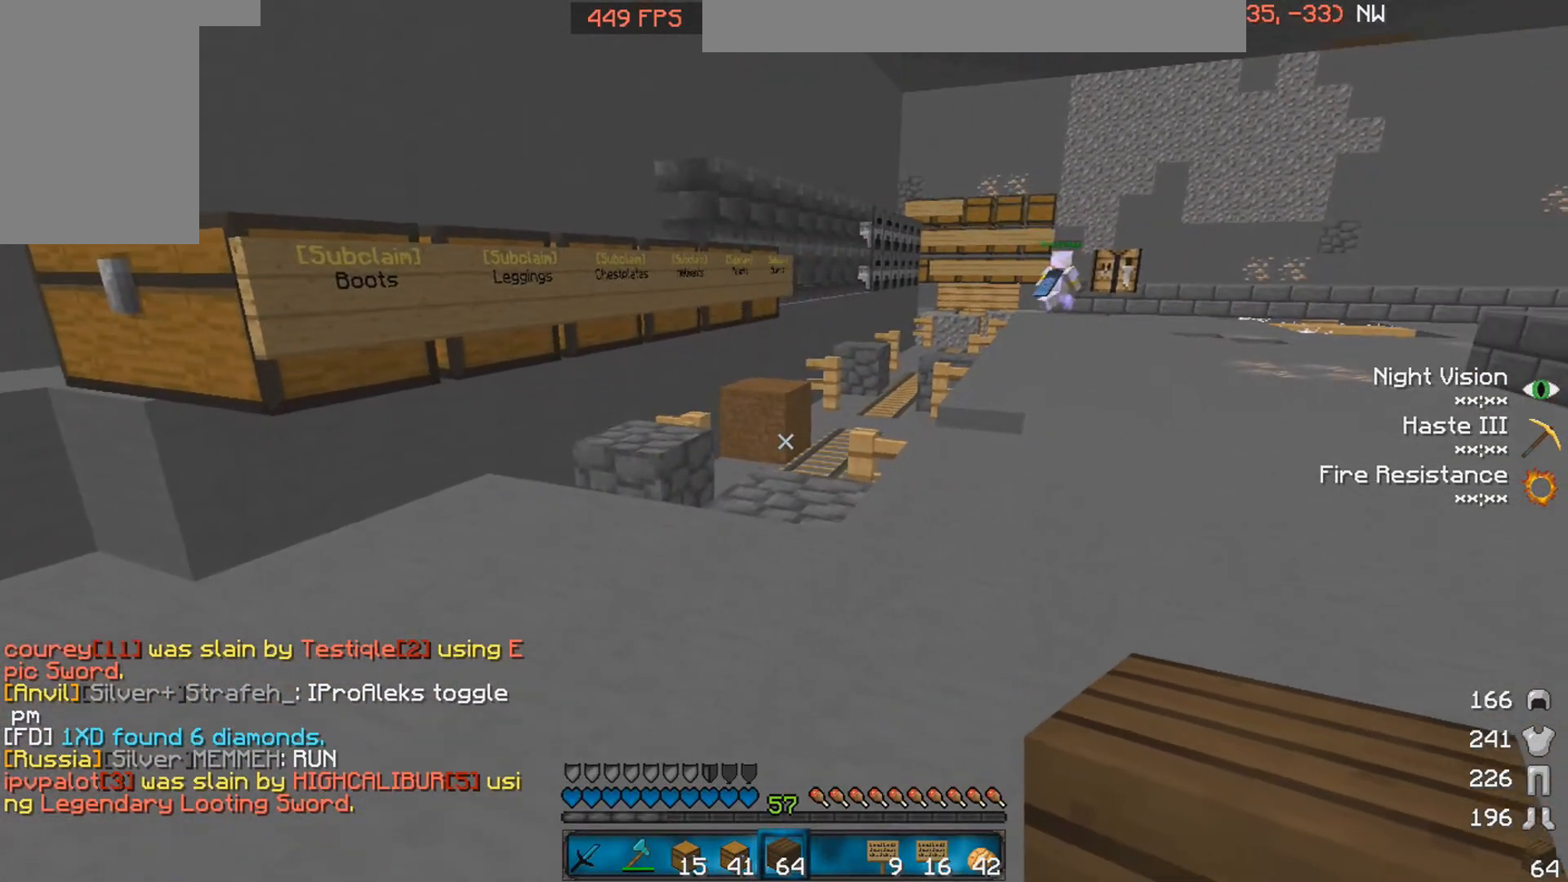
{"keys": [], "mouse": [], "events": []}
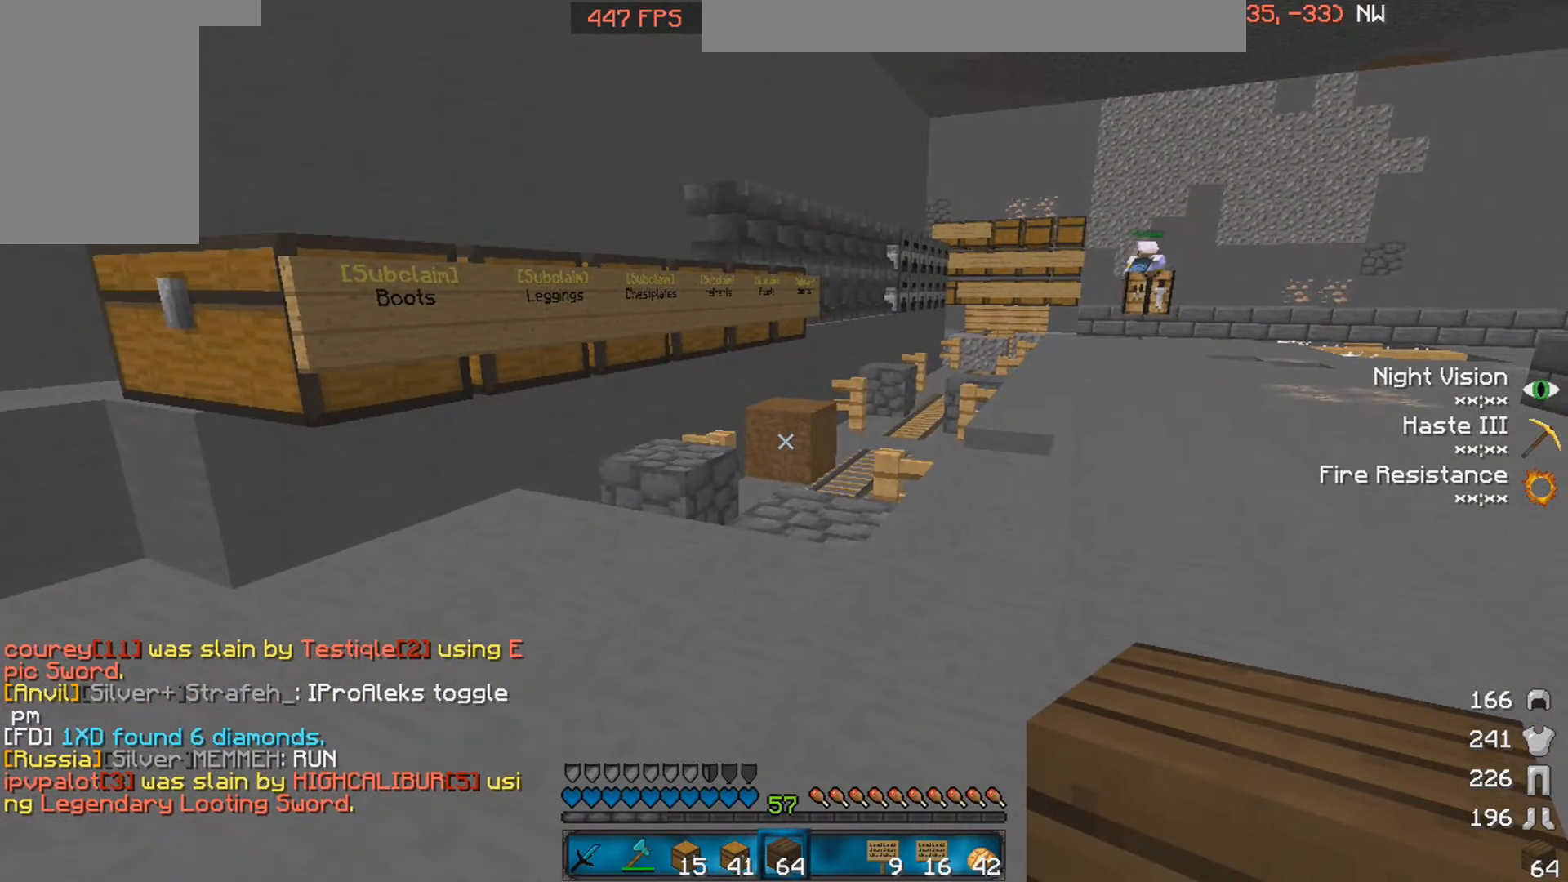
{"keys": [], "mouse": [], "events": []}
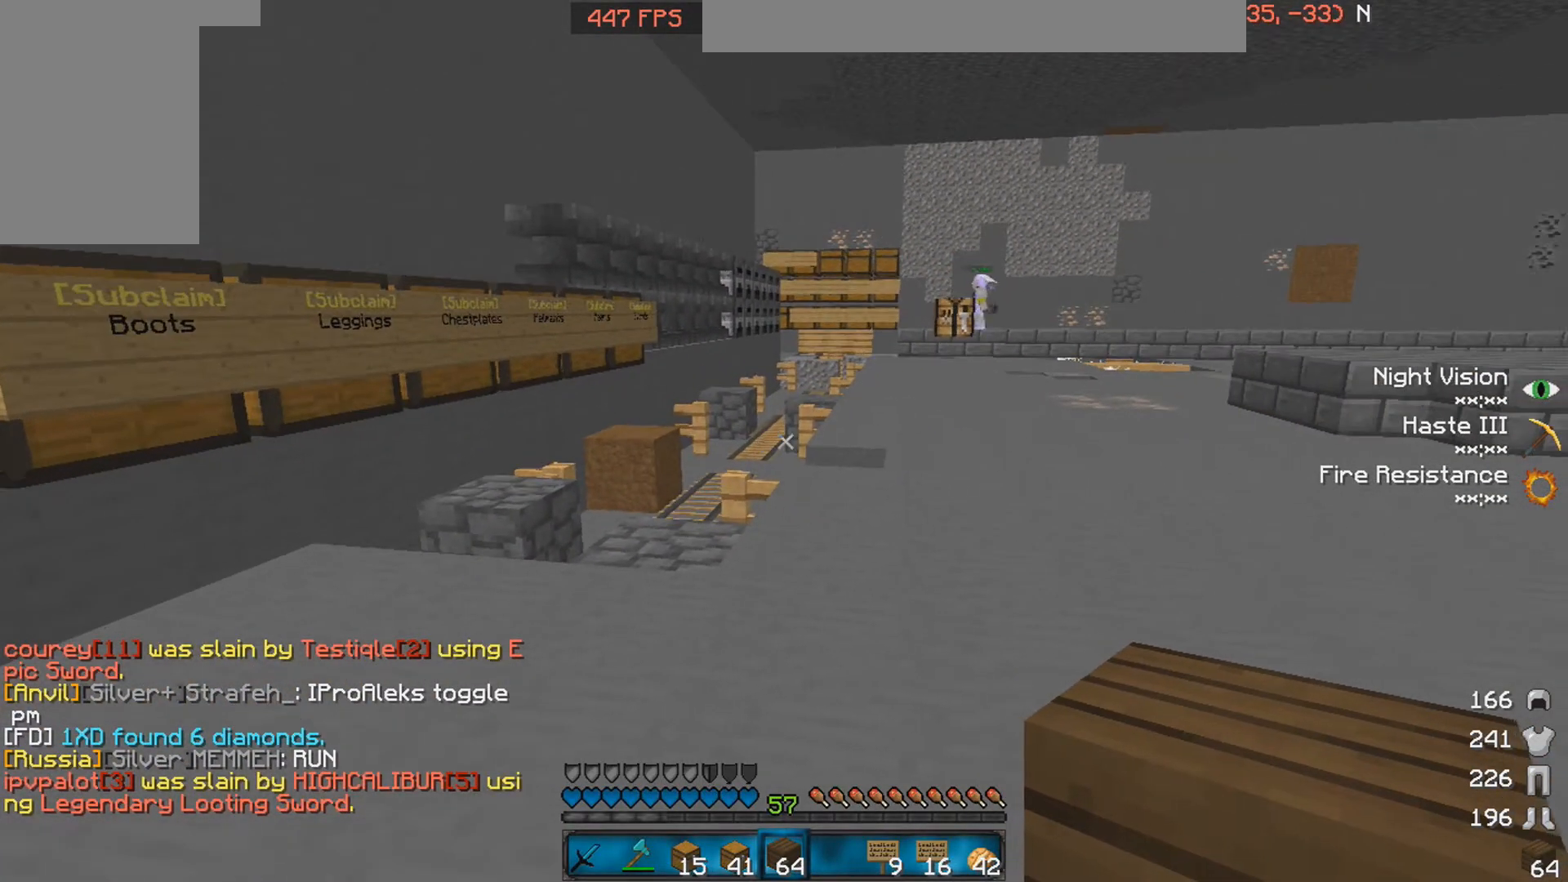
{"keys": [], "mouse": [], "events": []}
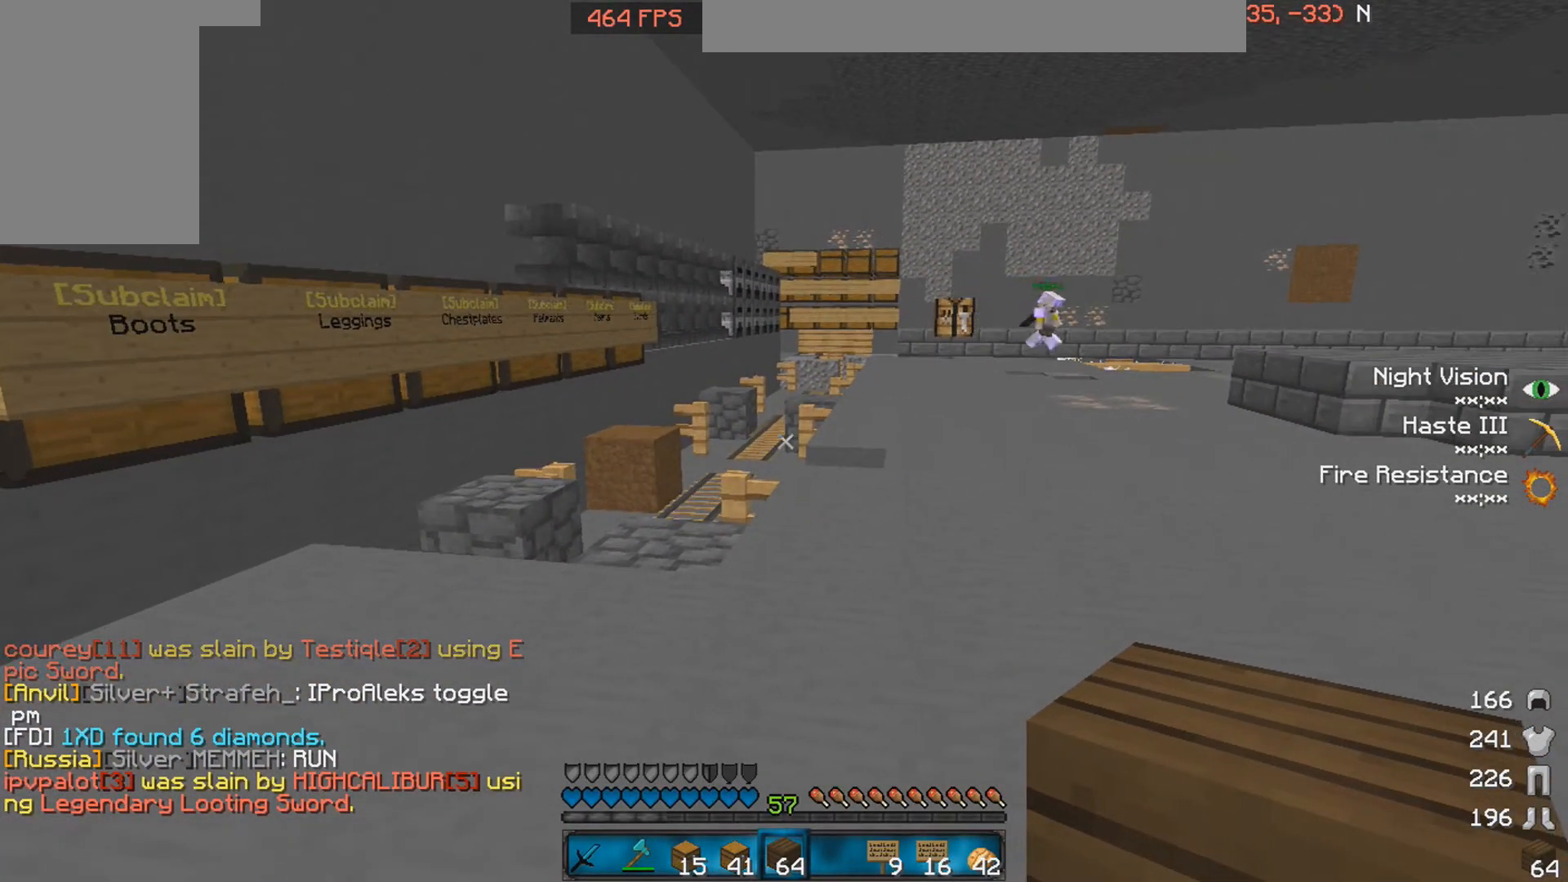
{"keys": [], "mouse": [], "events": []}
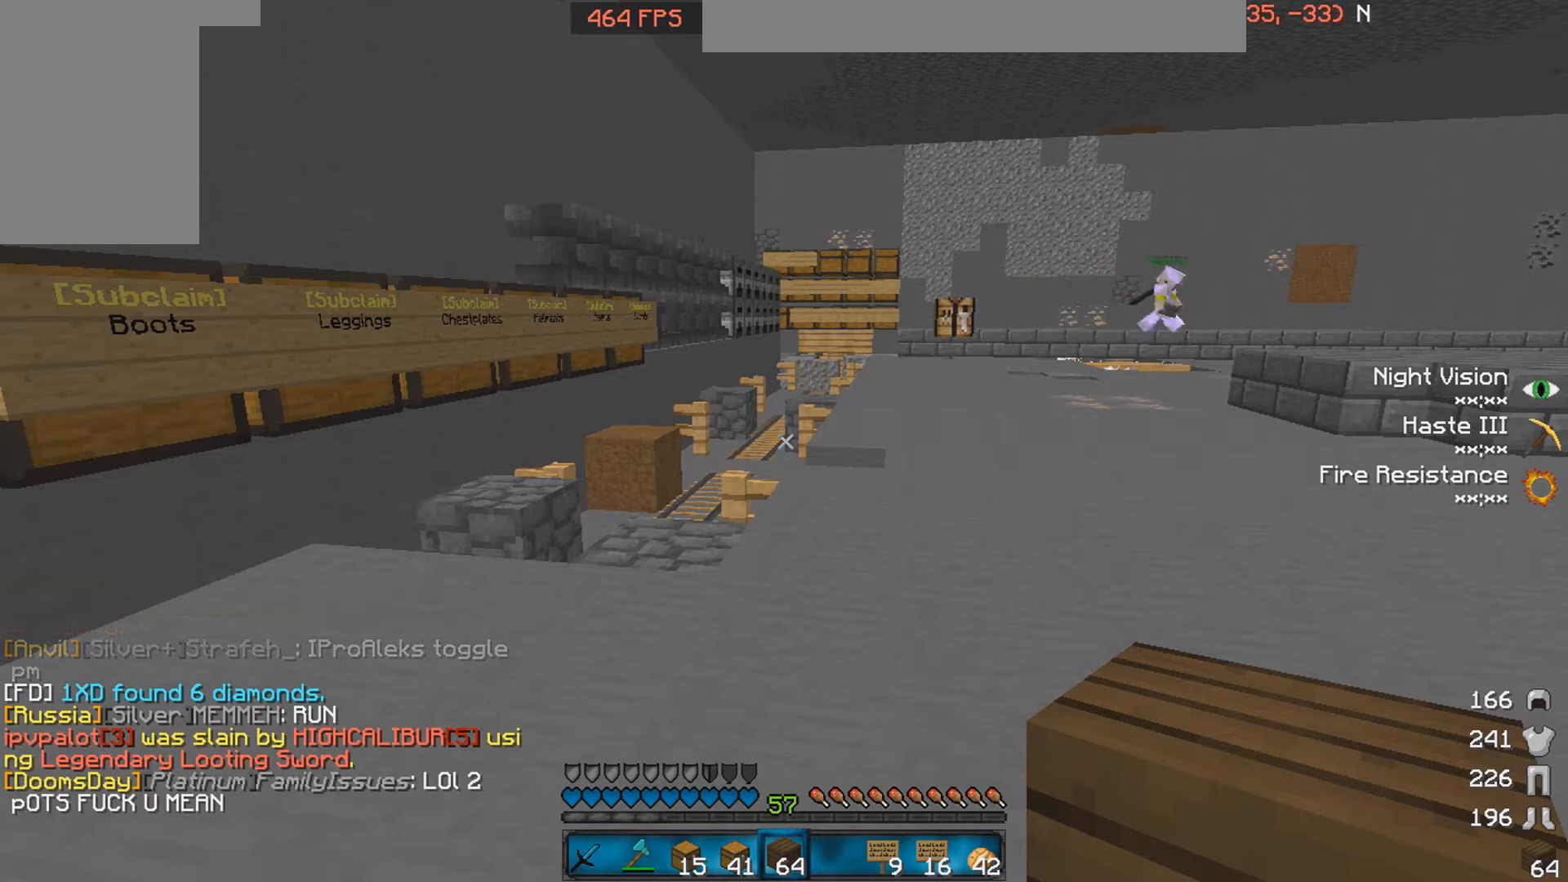
{"keys": [], "mouse": [], "events": []}
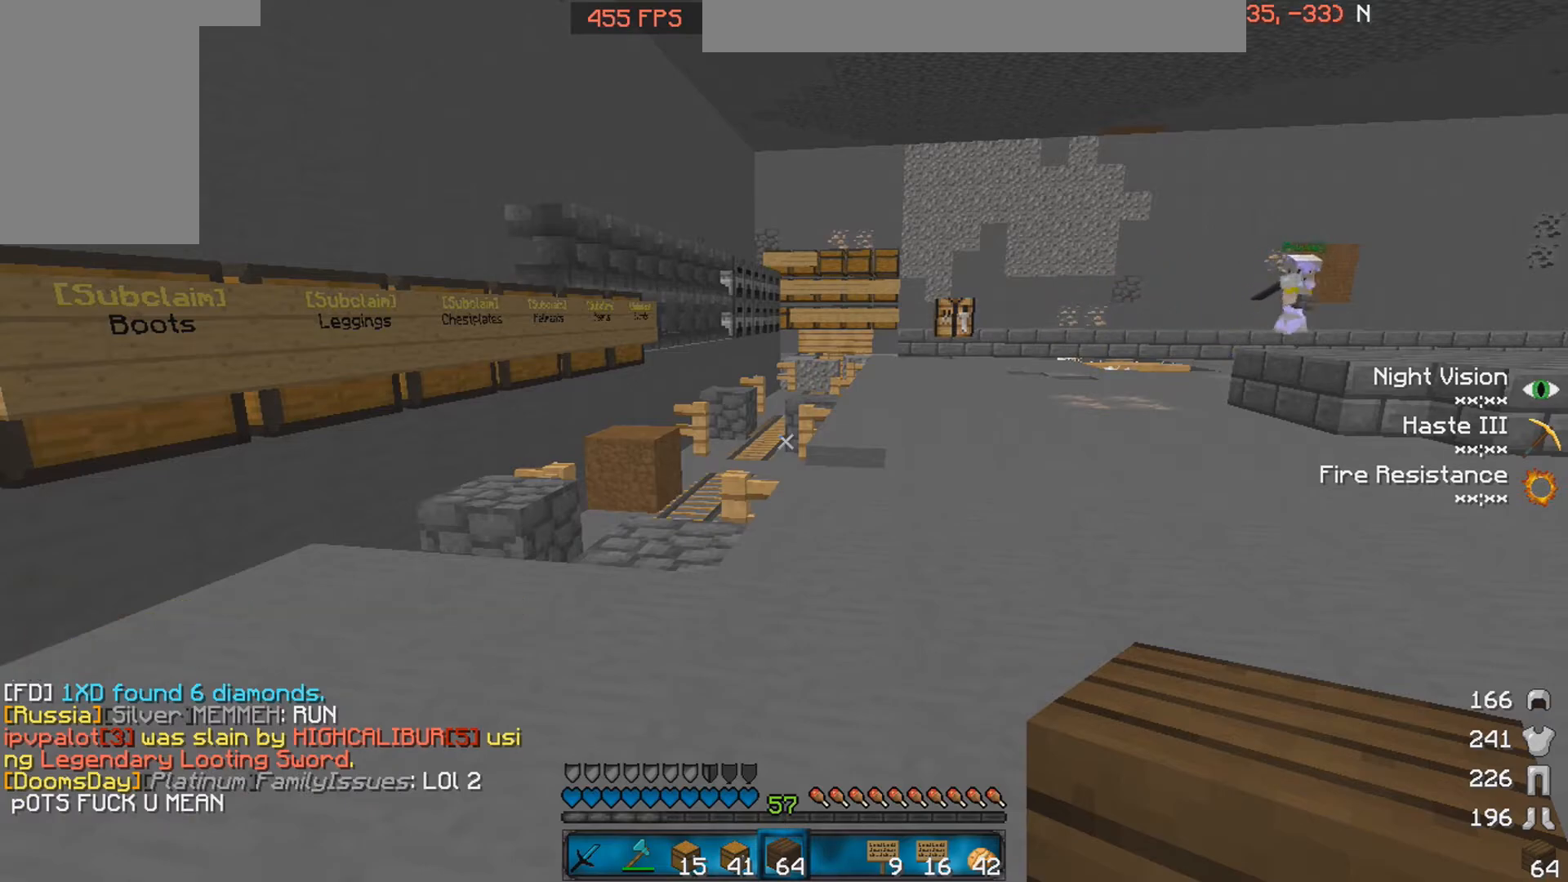
{"keys": [], "mouse": [], "events": []}
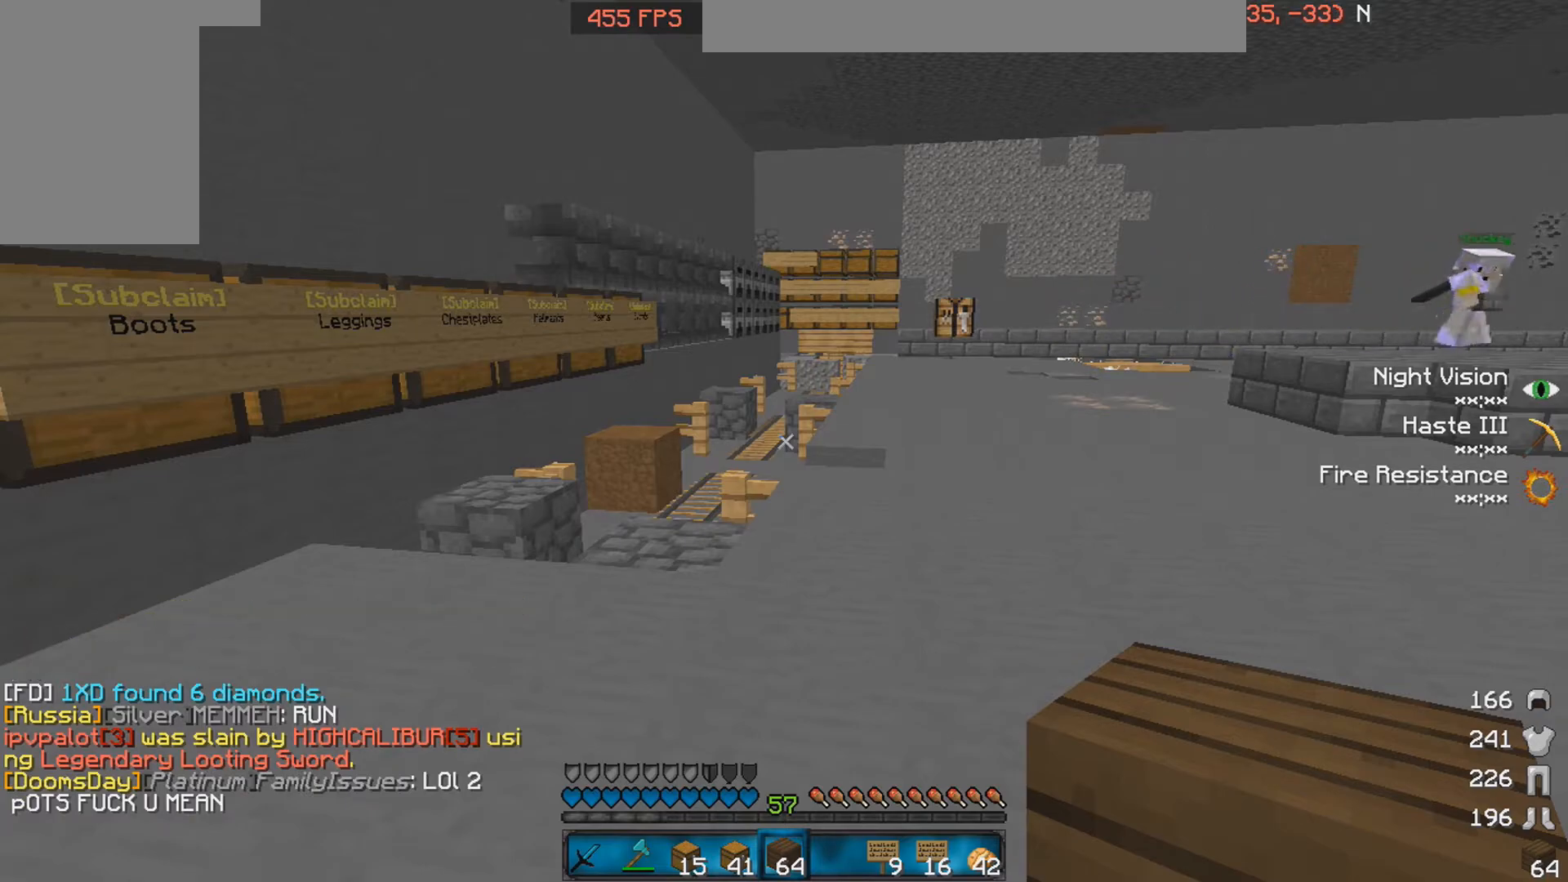
{"keys": [], "mouse": [], "events": []}
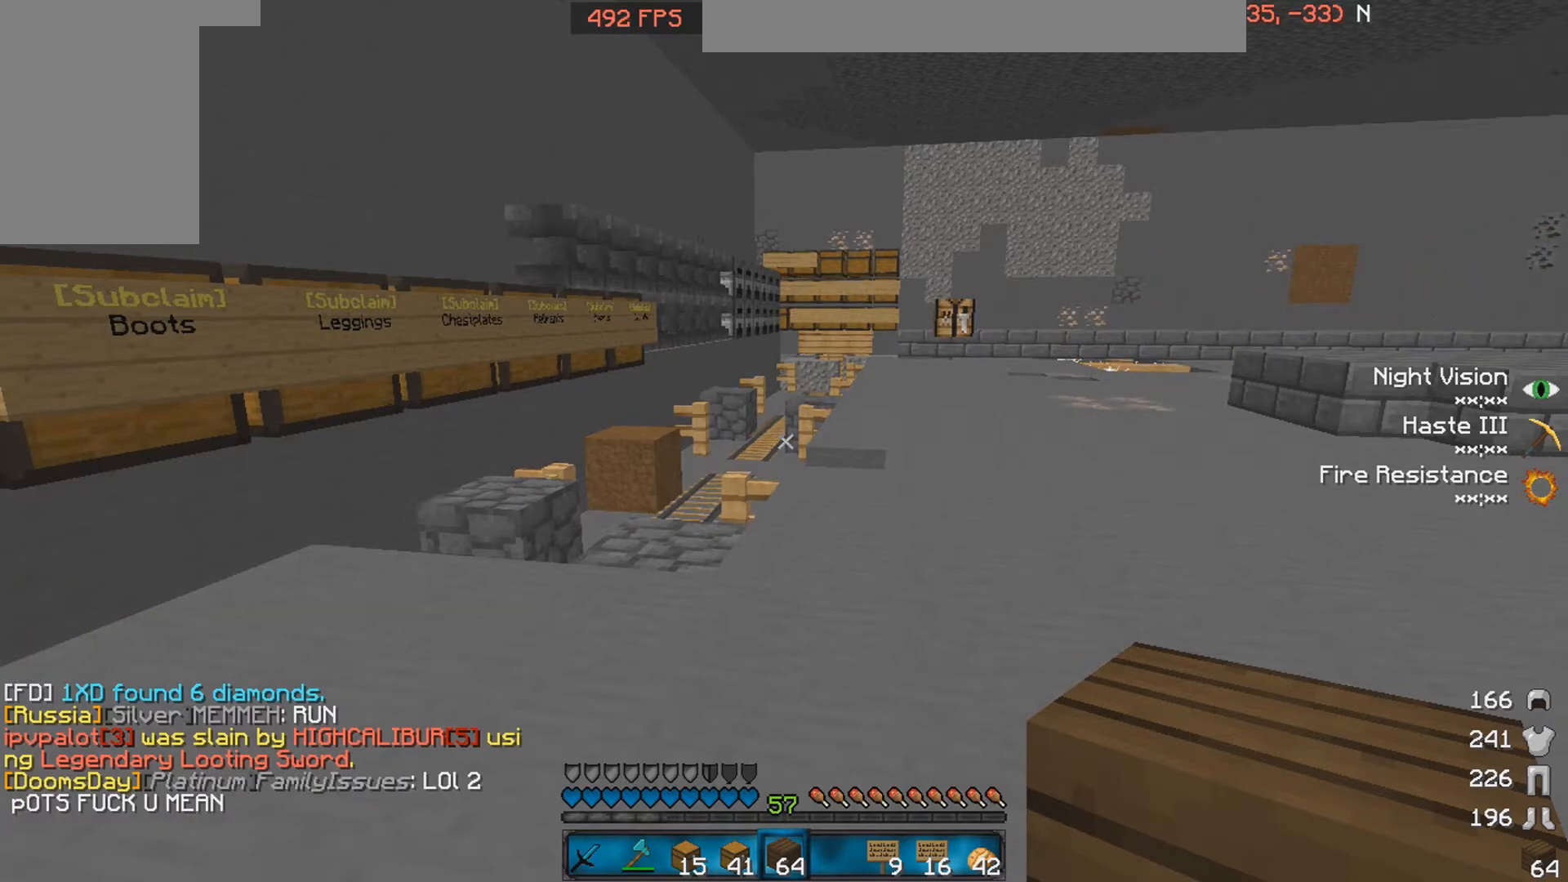
{"keys": [], "mouse": [], "events": []}
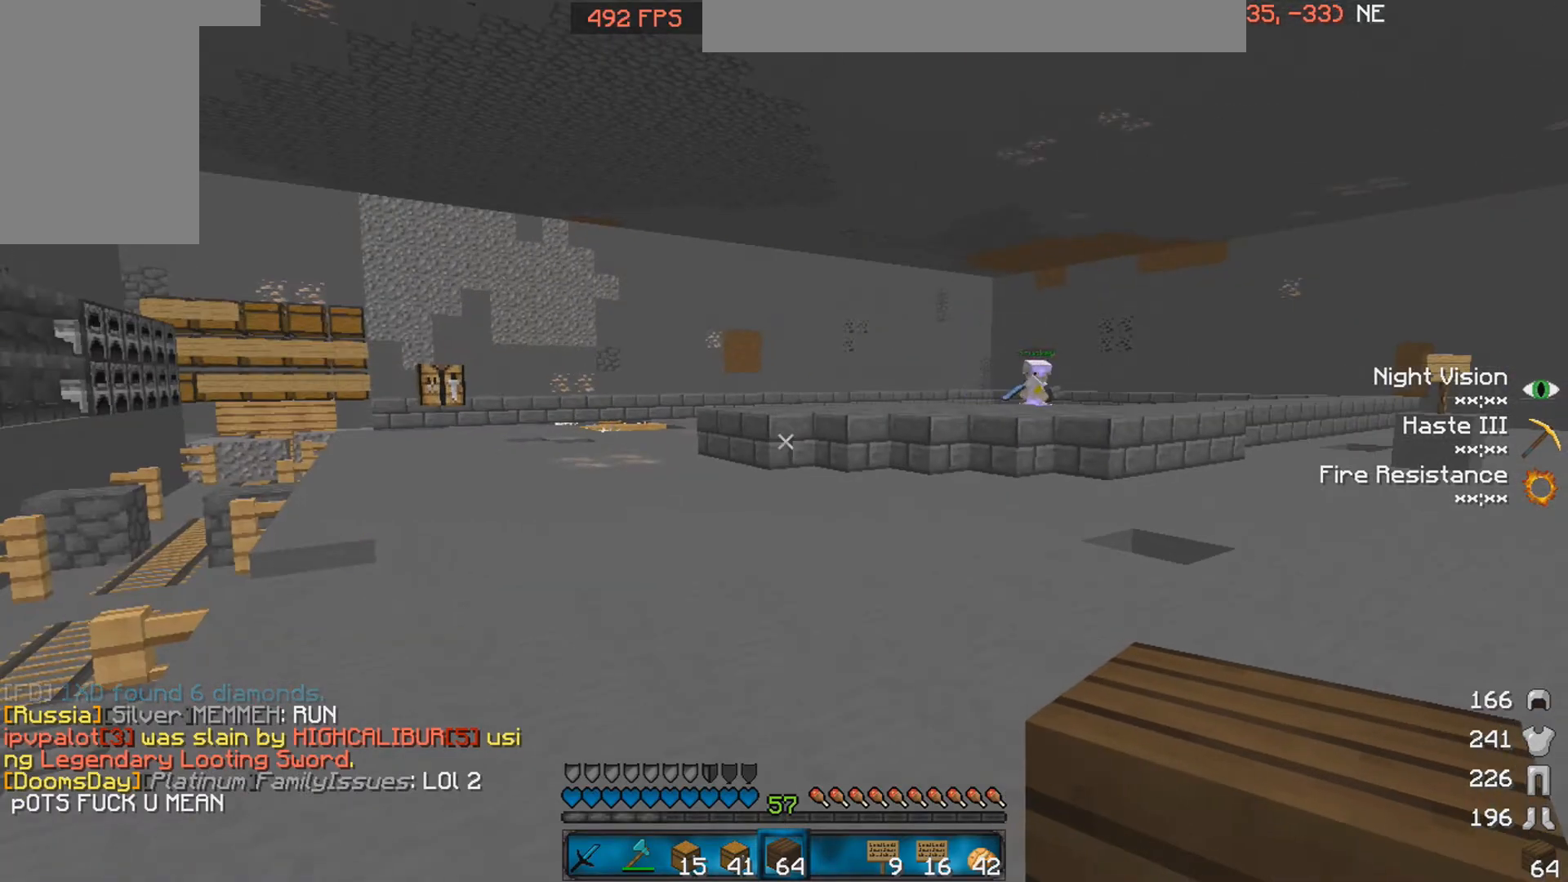
{"keys": ["space", "w"], "mouse": [], "events": [[250, "w", "down"], [450, "space", "down"]]}
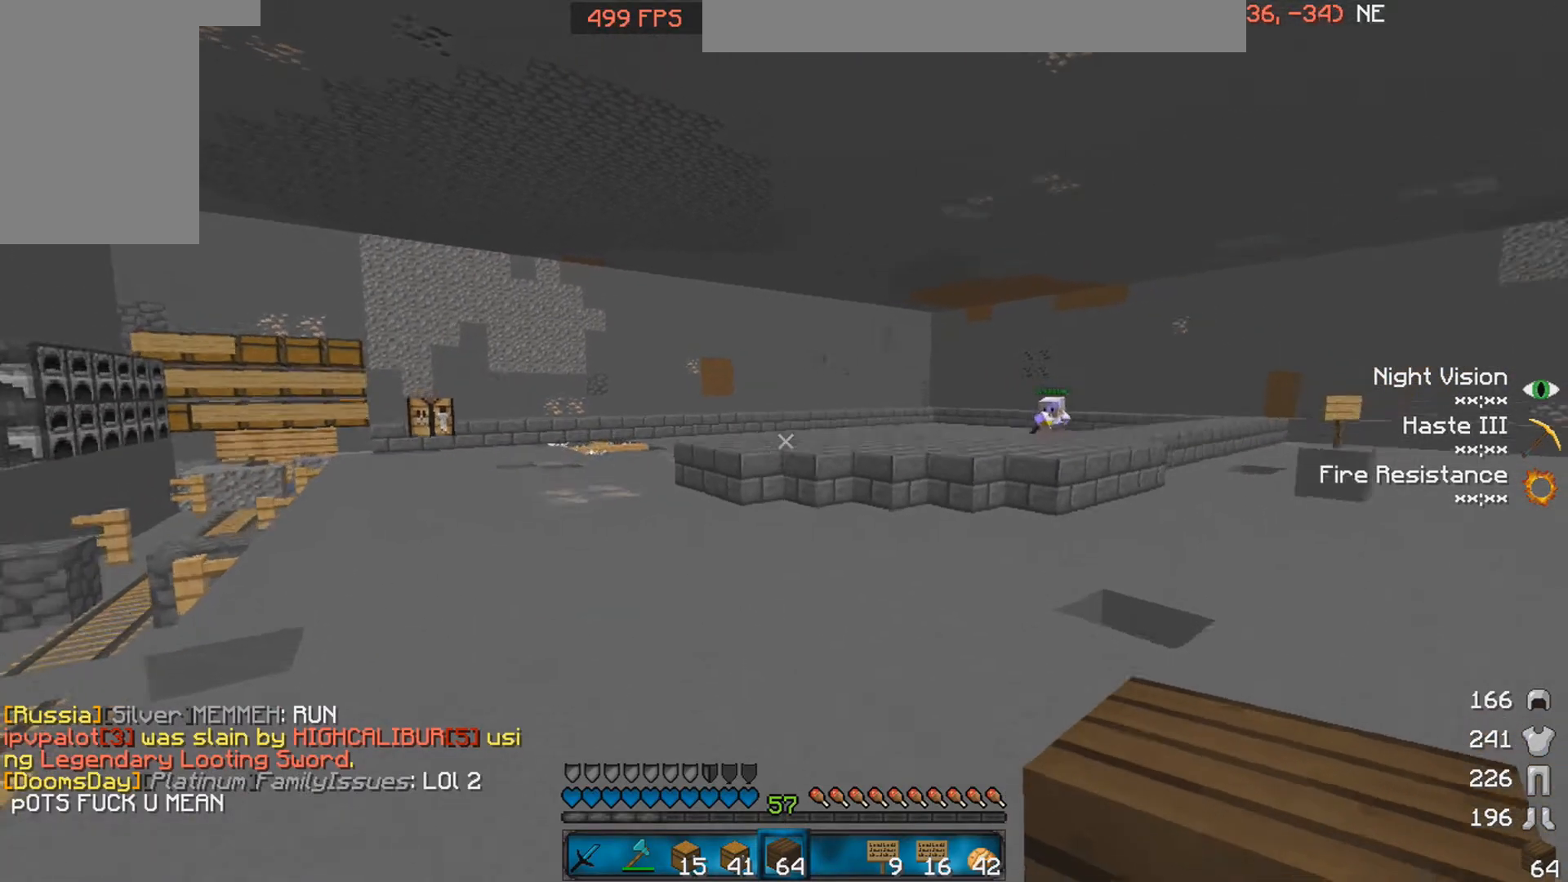
{"keys": ["d", "w"], "mouse": [], "events": [[150, "d", "down"], [250, "space", "up"]]}
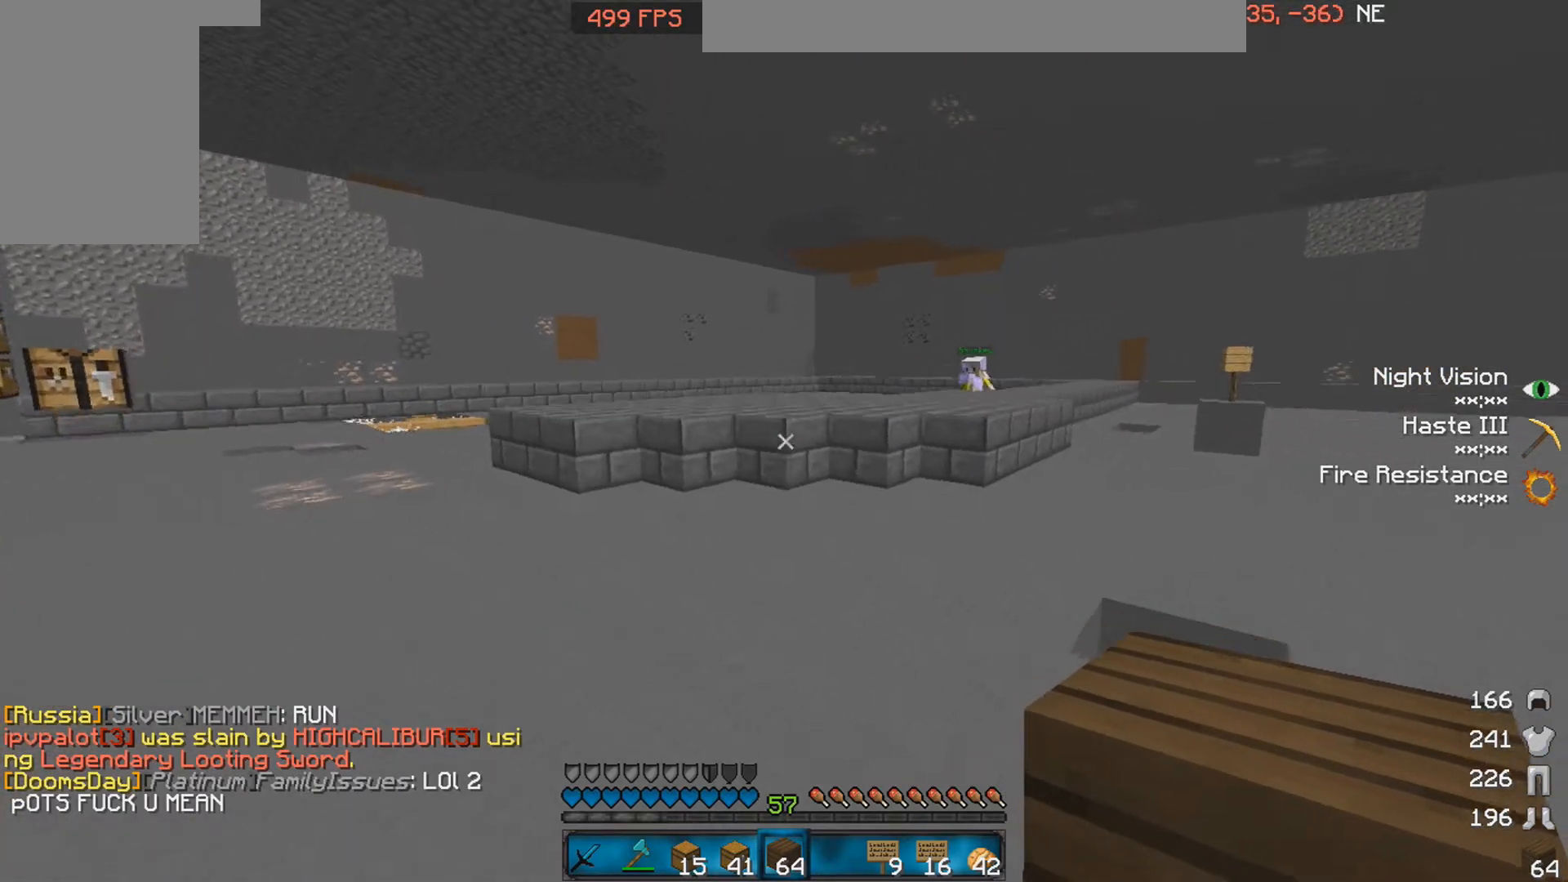
{"keys": ["w"], "mouse": [], "events": [[100, "space", "down"], [350, "space", "up"], [450, "d", "up"]]}
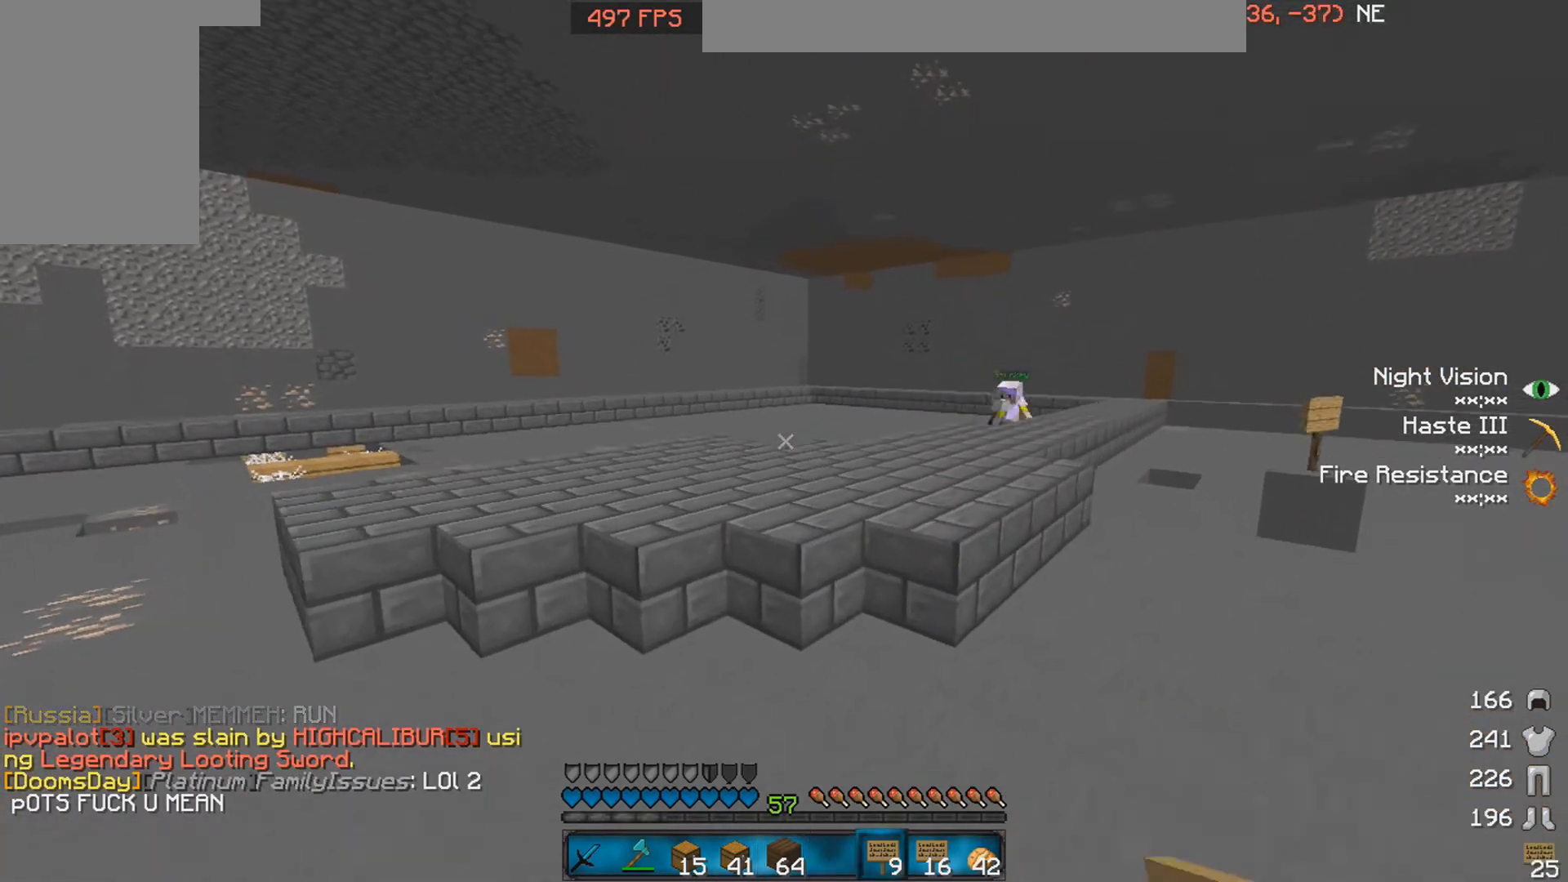
{"keys": ["w"], "mouse": [], "events": []}
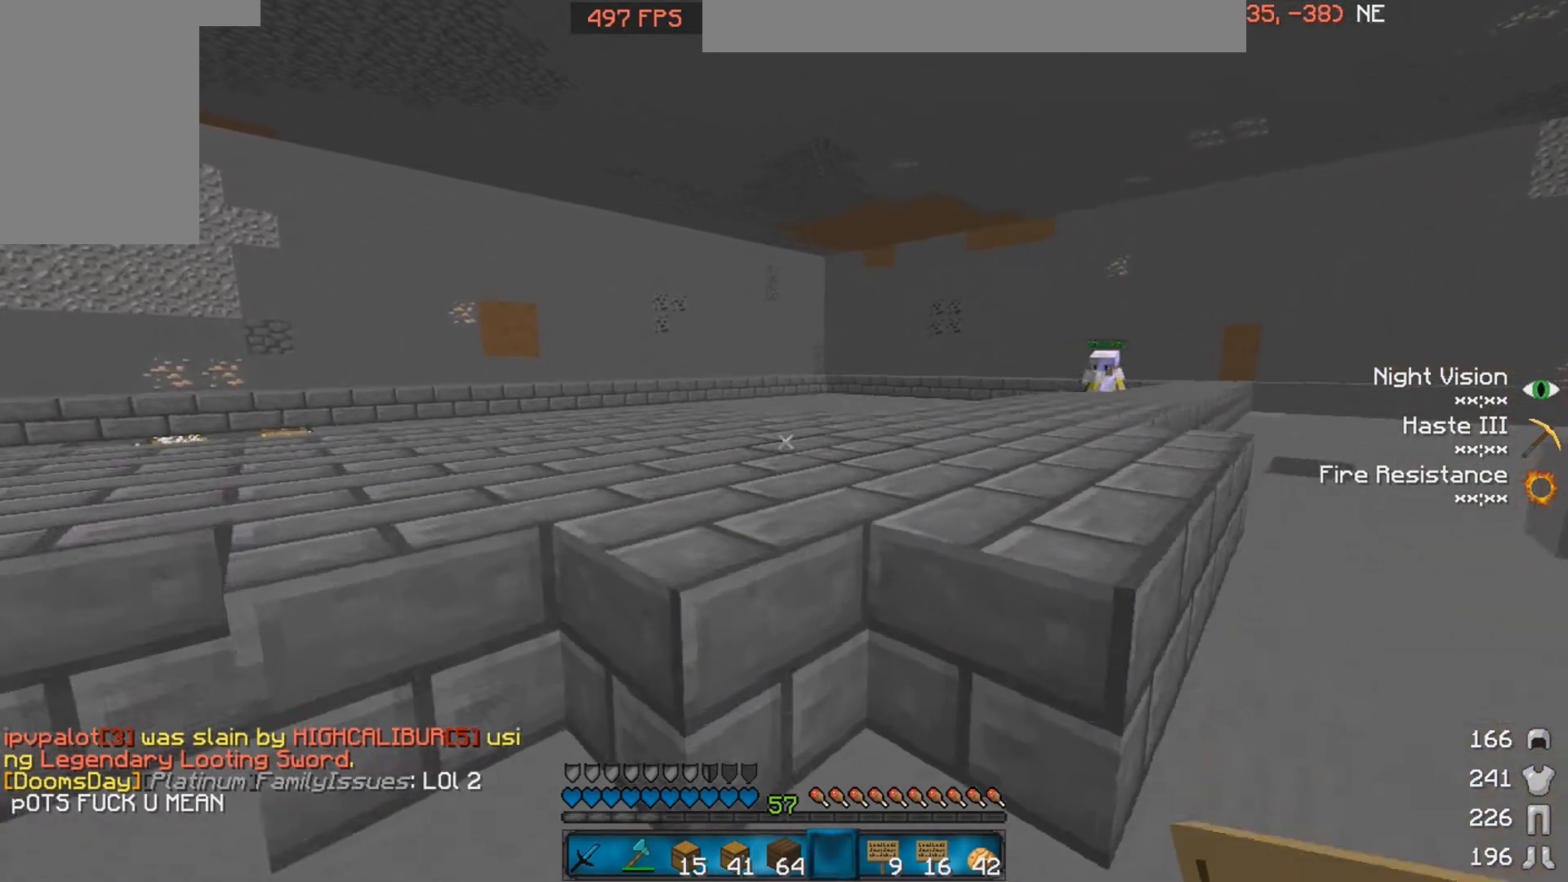
{"keys": [], "mouse": [], "events": [[50, "space", "down"], [200, "space", "up"], [300, "w", "up"], [350, "mouse_left", "down"], [450, "mouse_left", "up"]]}
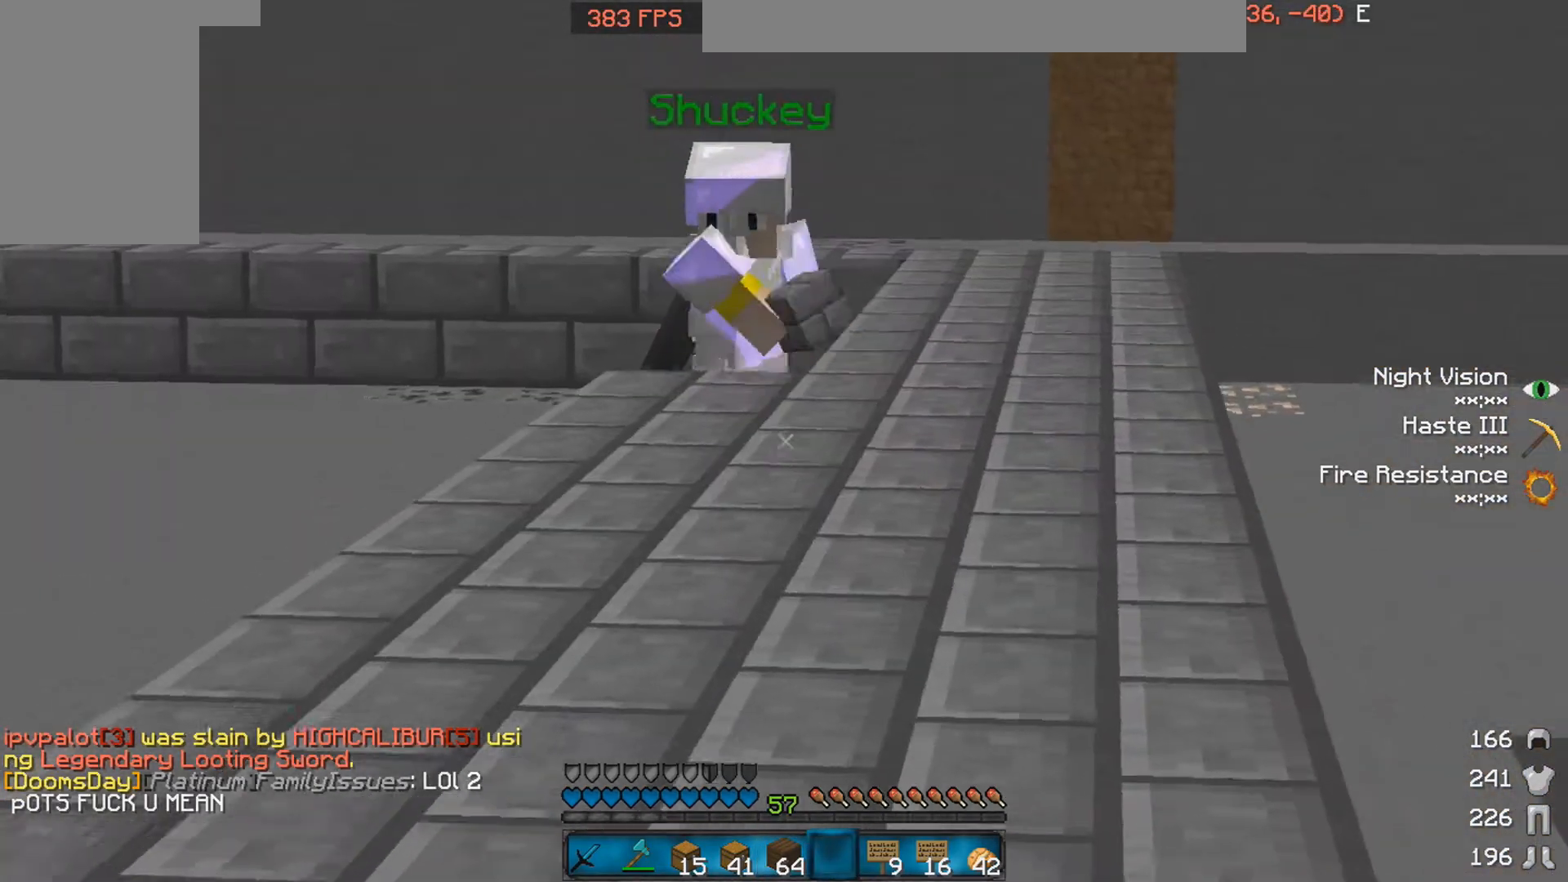
{"keys": ["w"], "mouse": [], "events": [[50, "mouse_left", "down"], [100, "mouse_left", "up"], [200, "mouse_left", "down"], [300, "mouse_left", "up"], [500, "w", "down"]]}
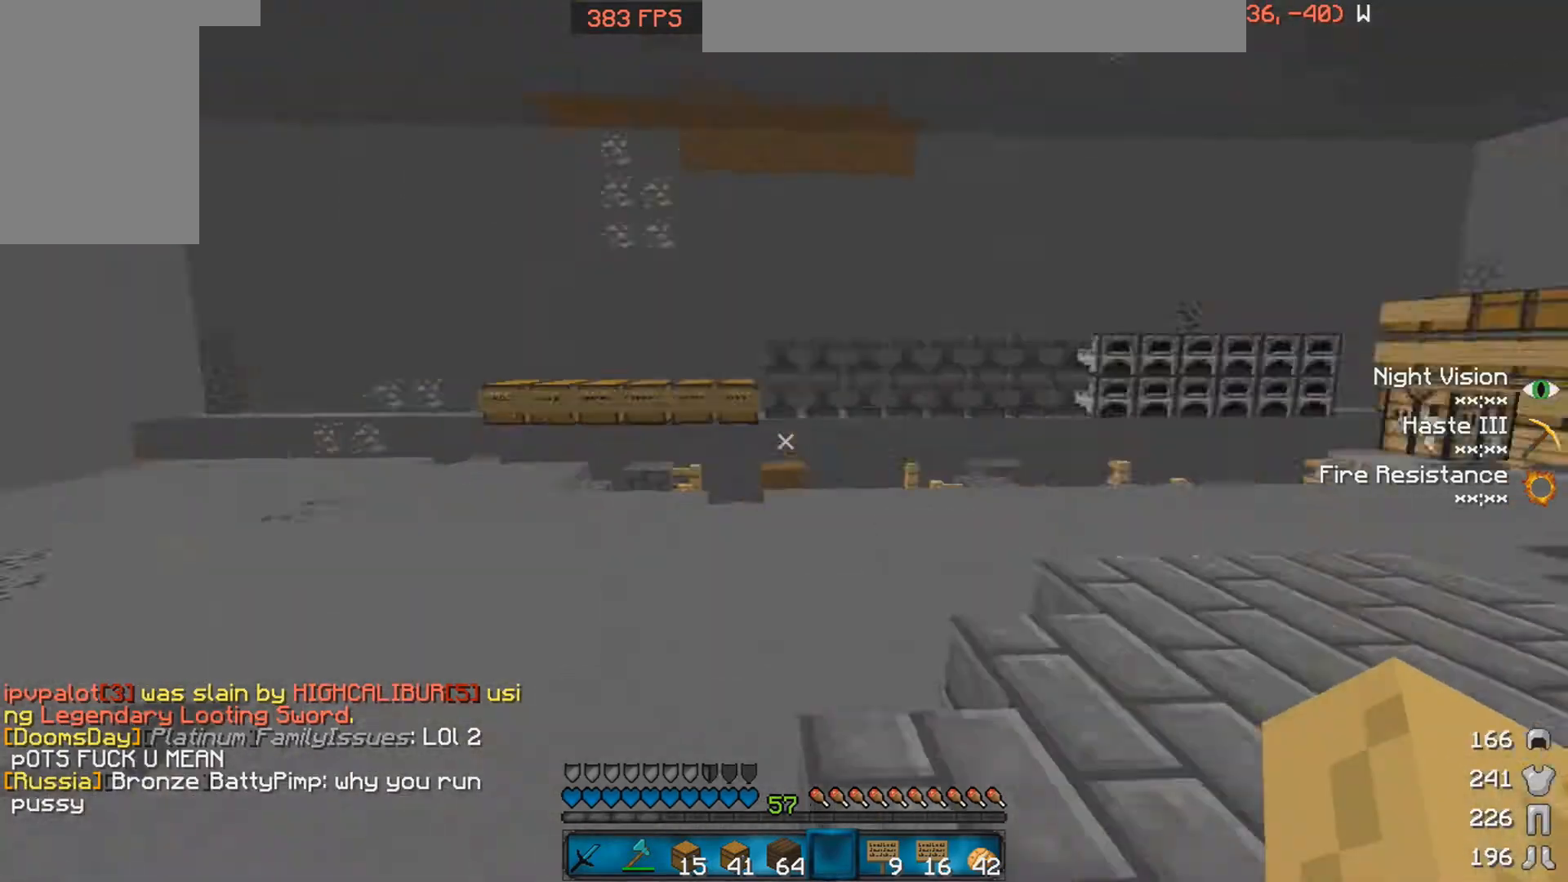
{"keys": ["space", "w"], "mouse": [], "events": [[50, "a", "down"], [250, "a", "up"], [250, "space", "down"]]}
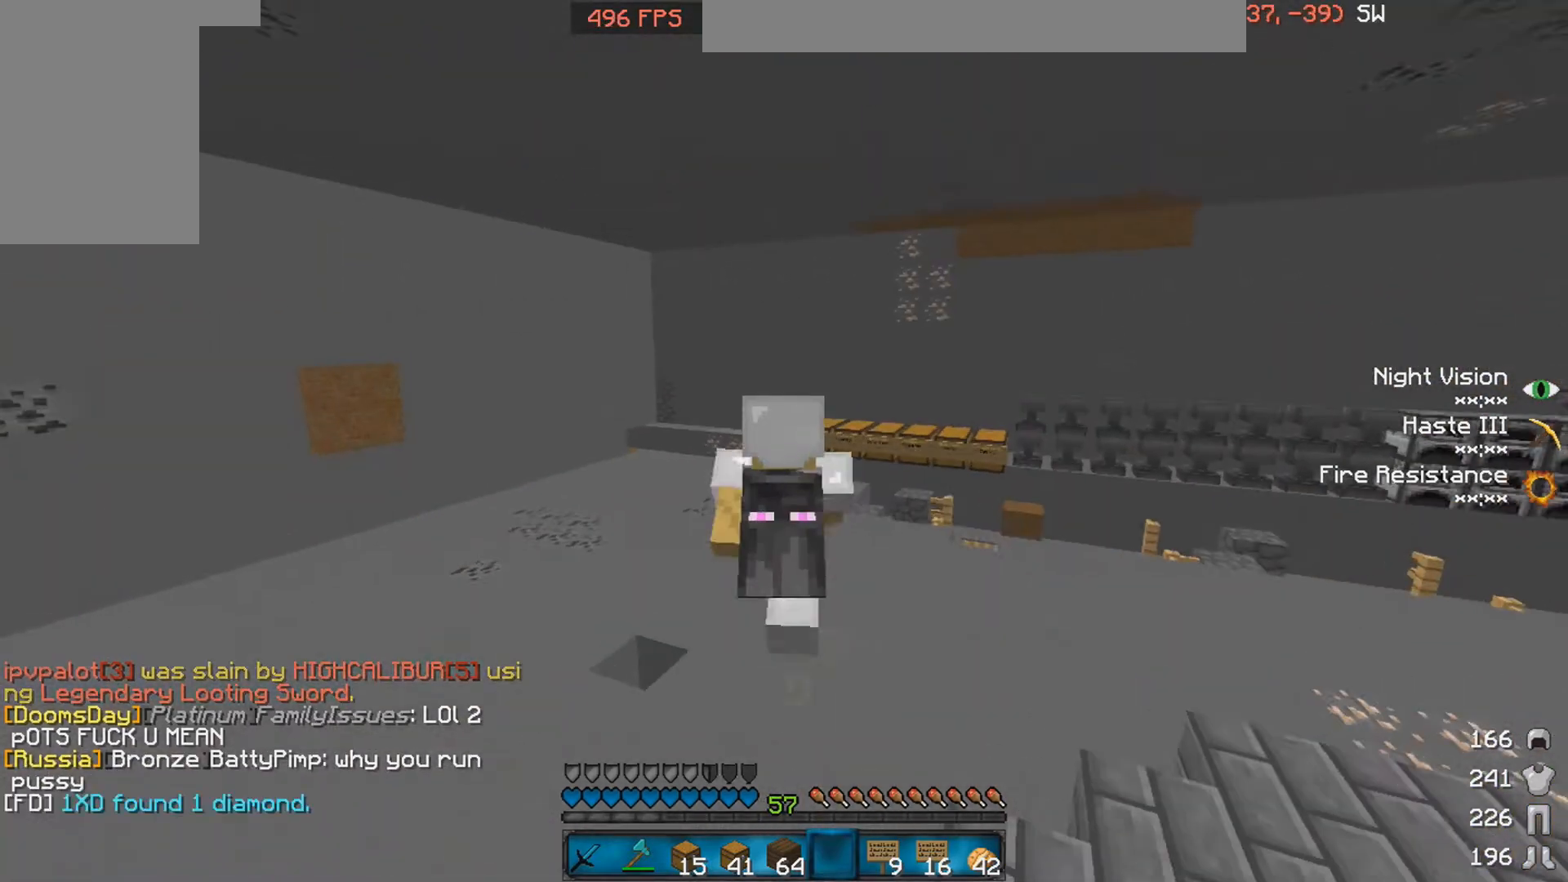
{"keys": ["space", "w"], "mouse": [], "events": []}
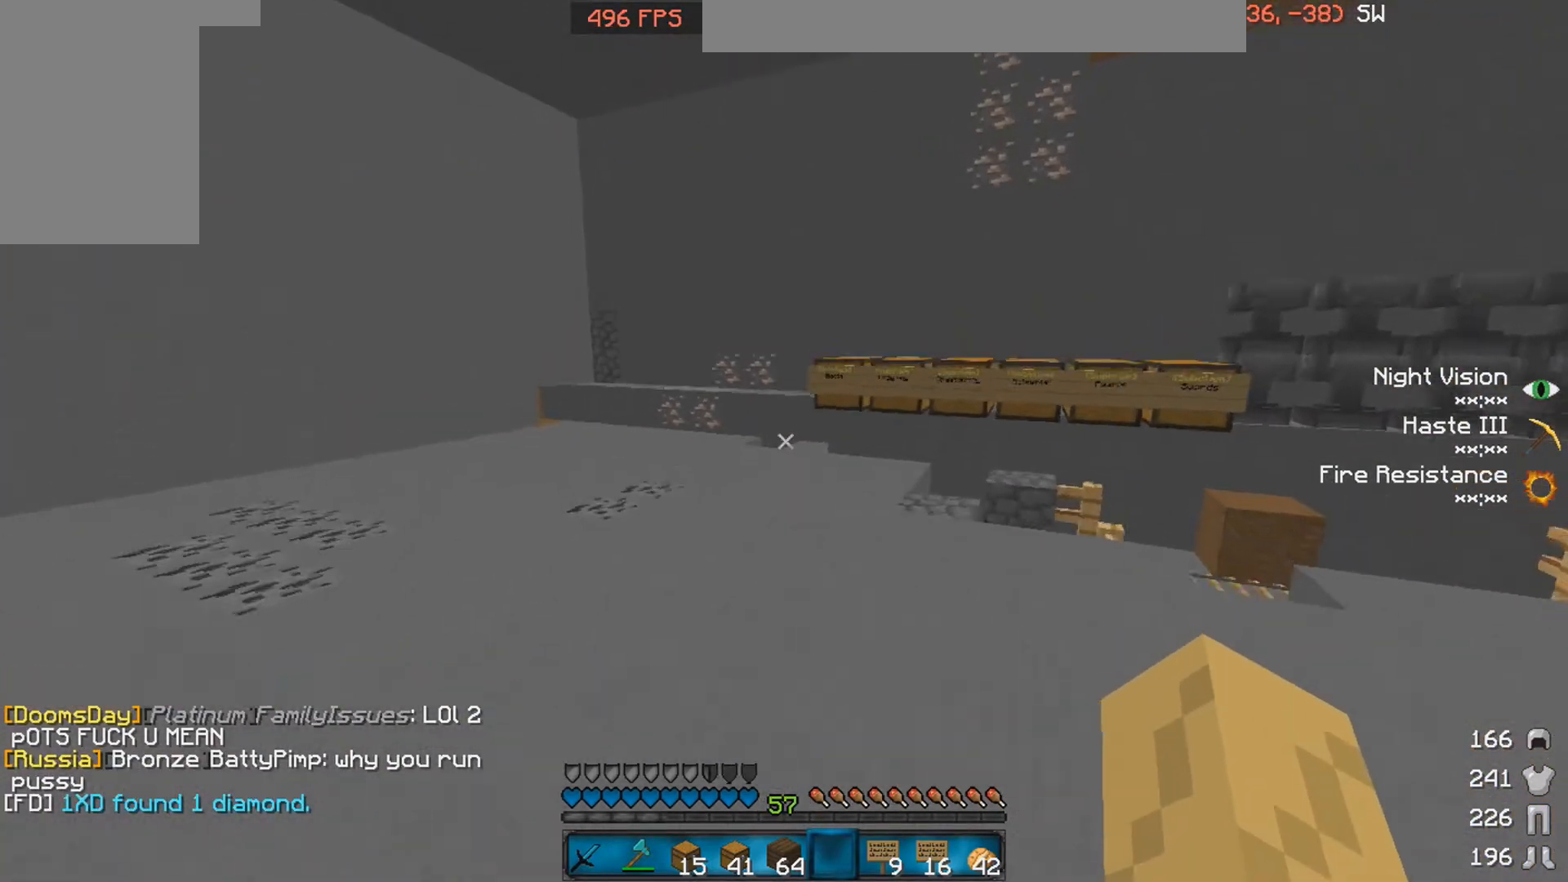
{"keys": ["space", "w"], "mouse": [], "events": []}